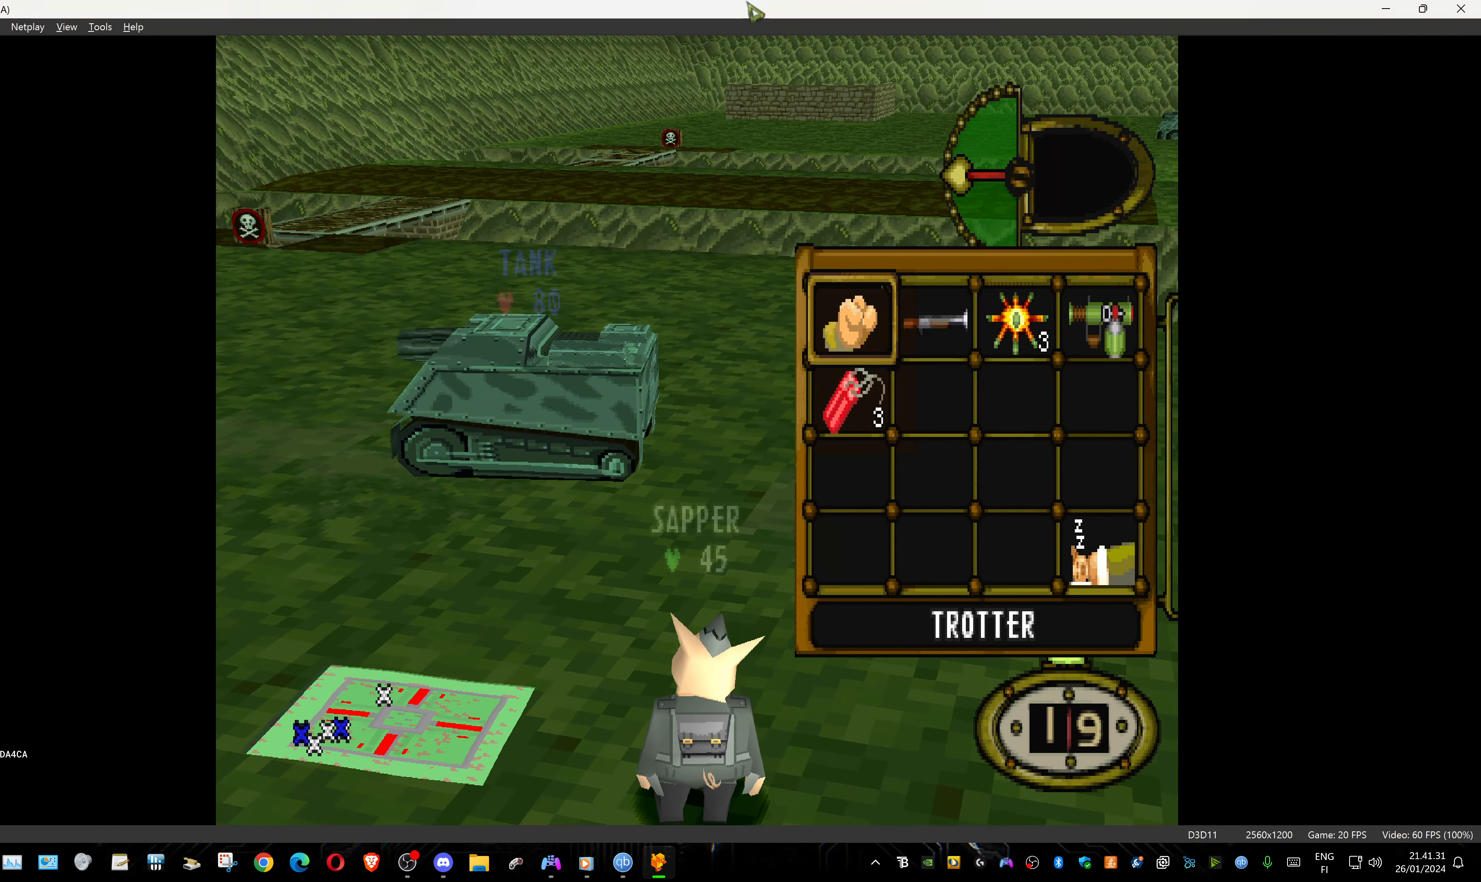
Gameplay with a controller (PlayStation layout); each line is a JSON object with the inputs held at the frame after it. "events" lists button and stick changes between this image and that frame as [ms after this image, input, new state], when the widget could be followed in between. Not read: left_stick right_stick.
{"buttons": ["DPAD_DOWN", "DPAD_LEFT"], "events": [[350, "TRIANGLE", "down"], [434, "DPAD_LEFT", "down"], [500, "DPAD_DOWN", "down"], [500, "TRIANGLE", "up"]]}
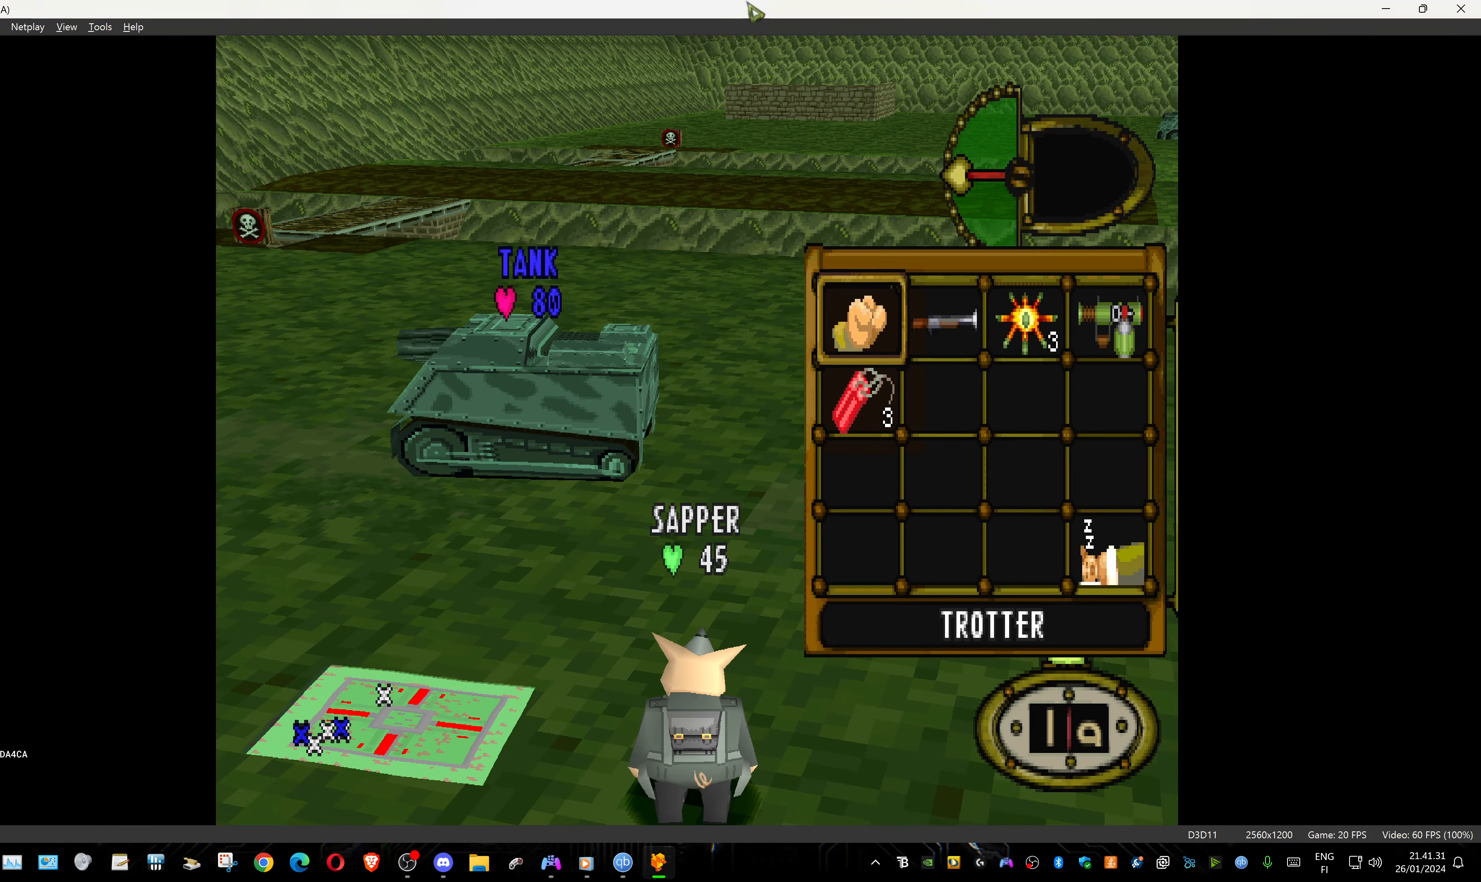
{"buttons": ["DPAD_DOWN", "DPAD_LEFT"], "events": []}
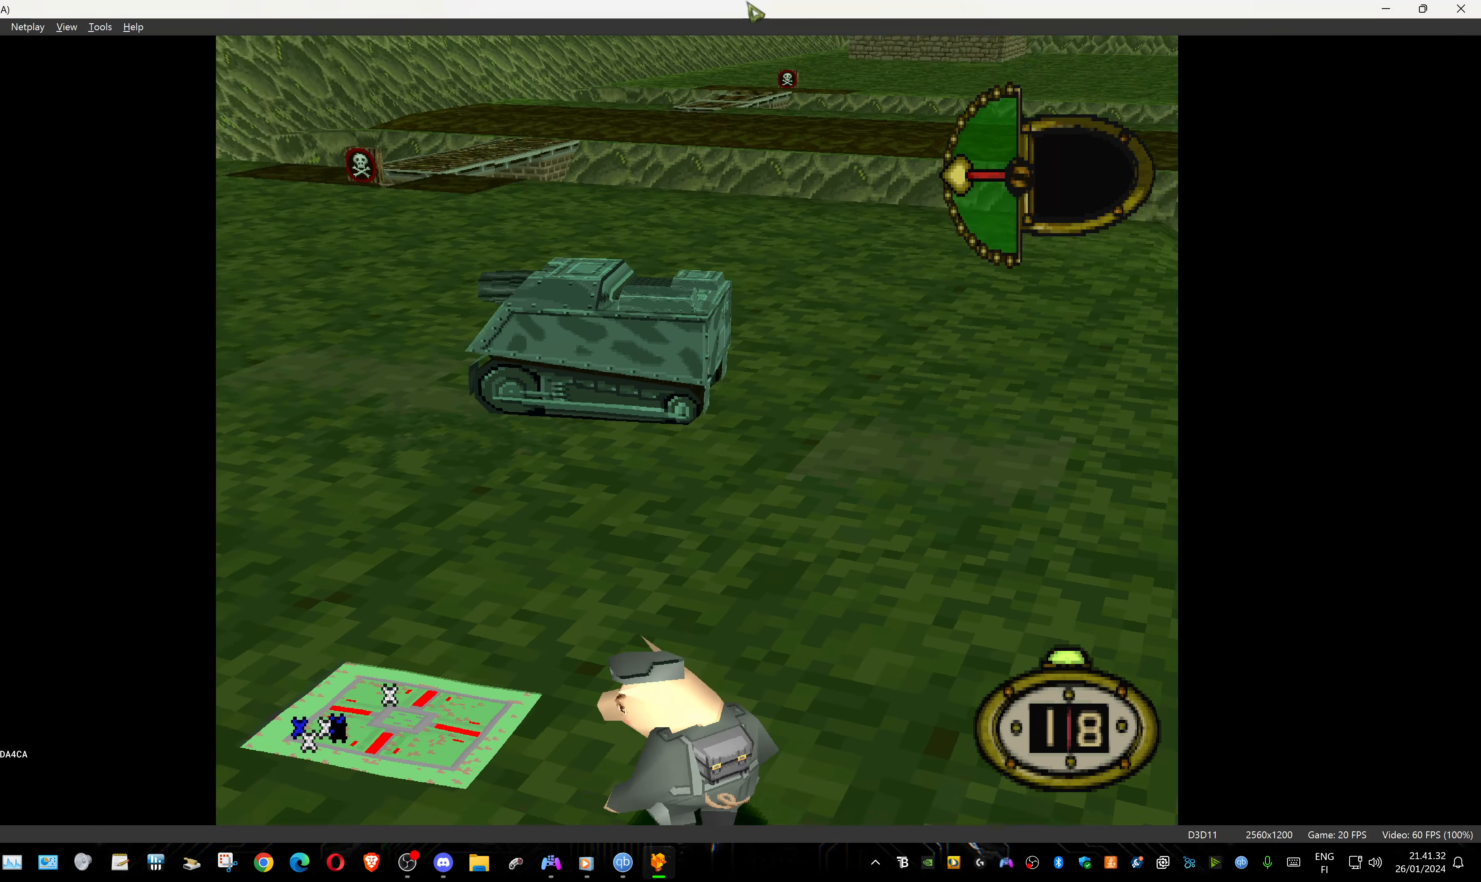
{"buttons": ["DPAD_DOWN", "DPAD_LEFT"], "events": []}
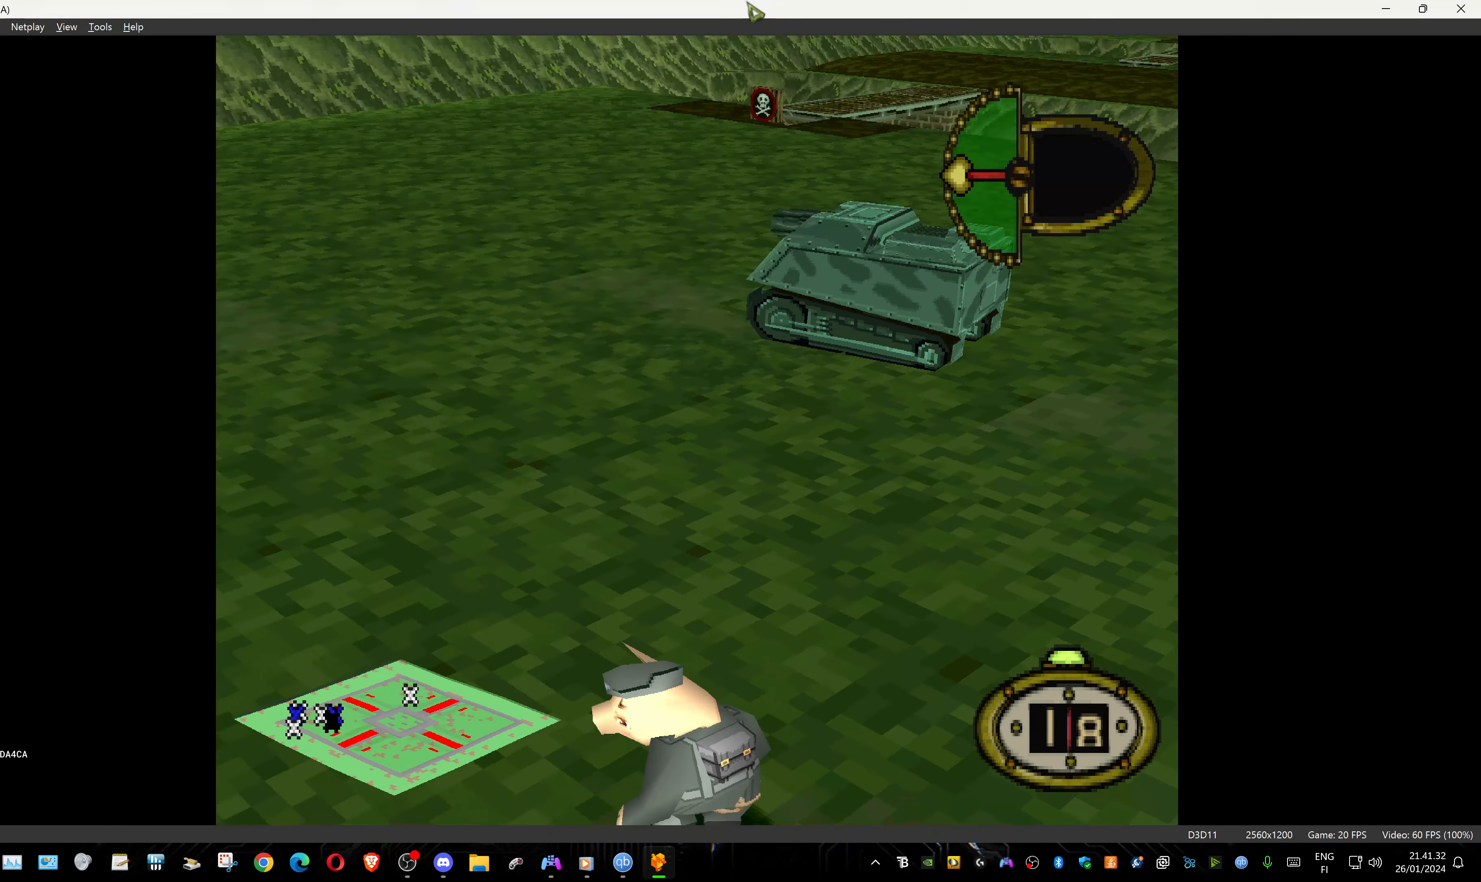
{"buttons": ["DPAD_DOWN", "DPAD_LEFT"], "events": []}
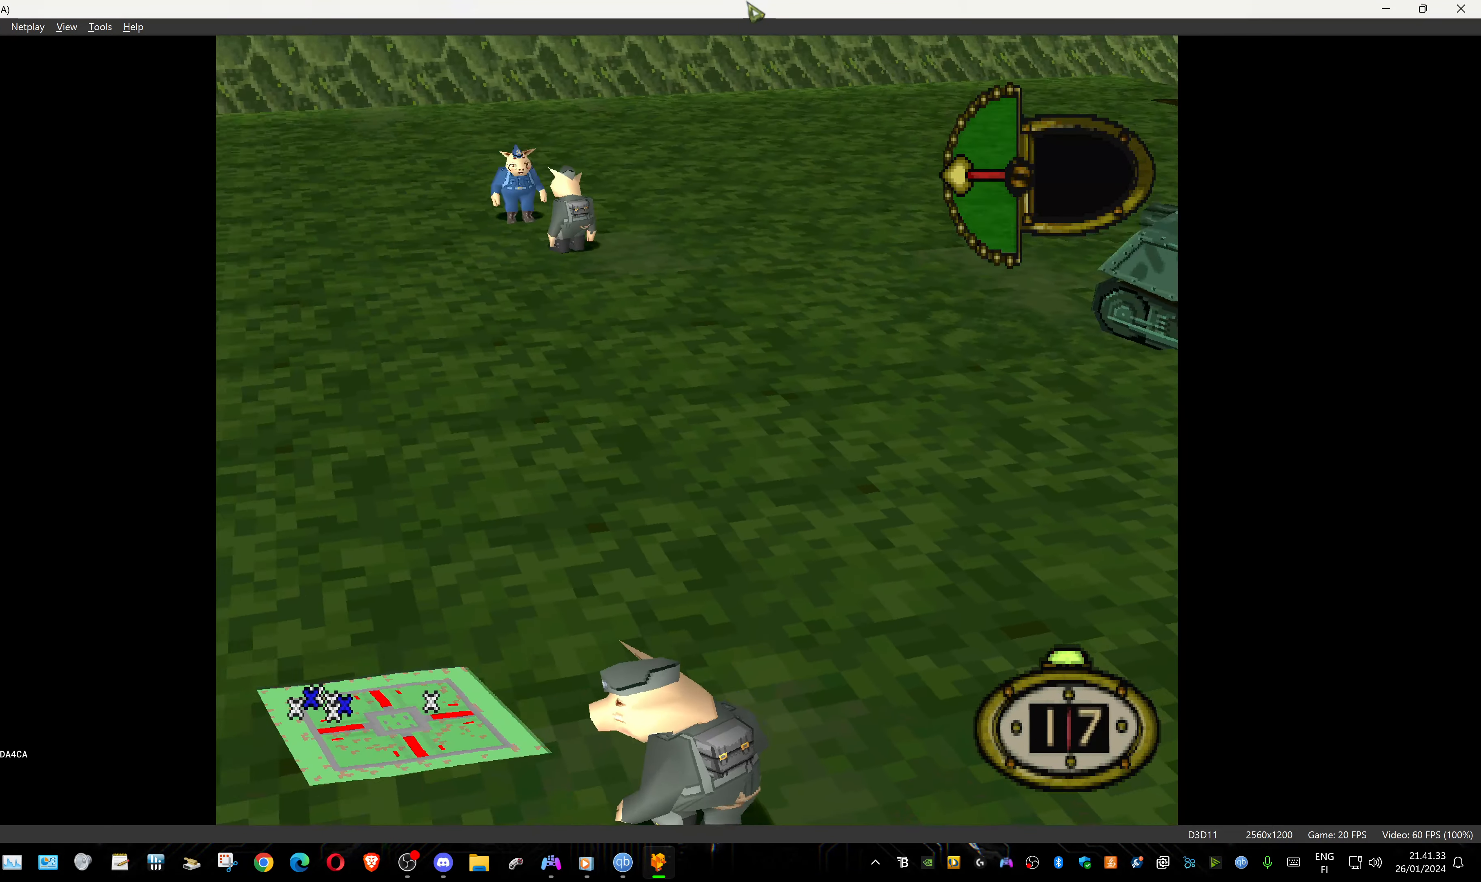
{"buttons": ["DPAD_DOWN", "DPAD_LEFT"], "events": []}
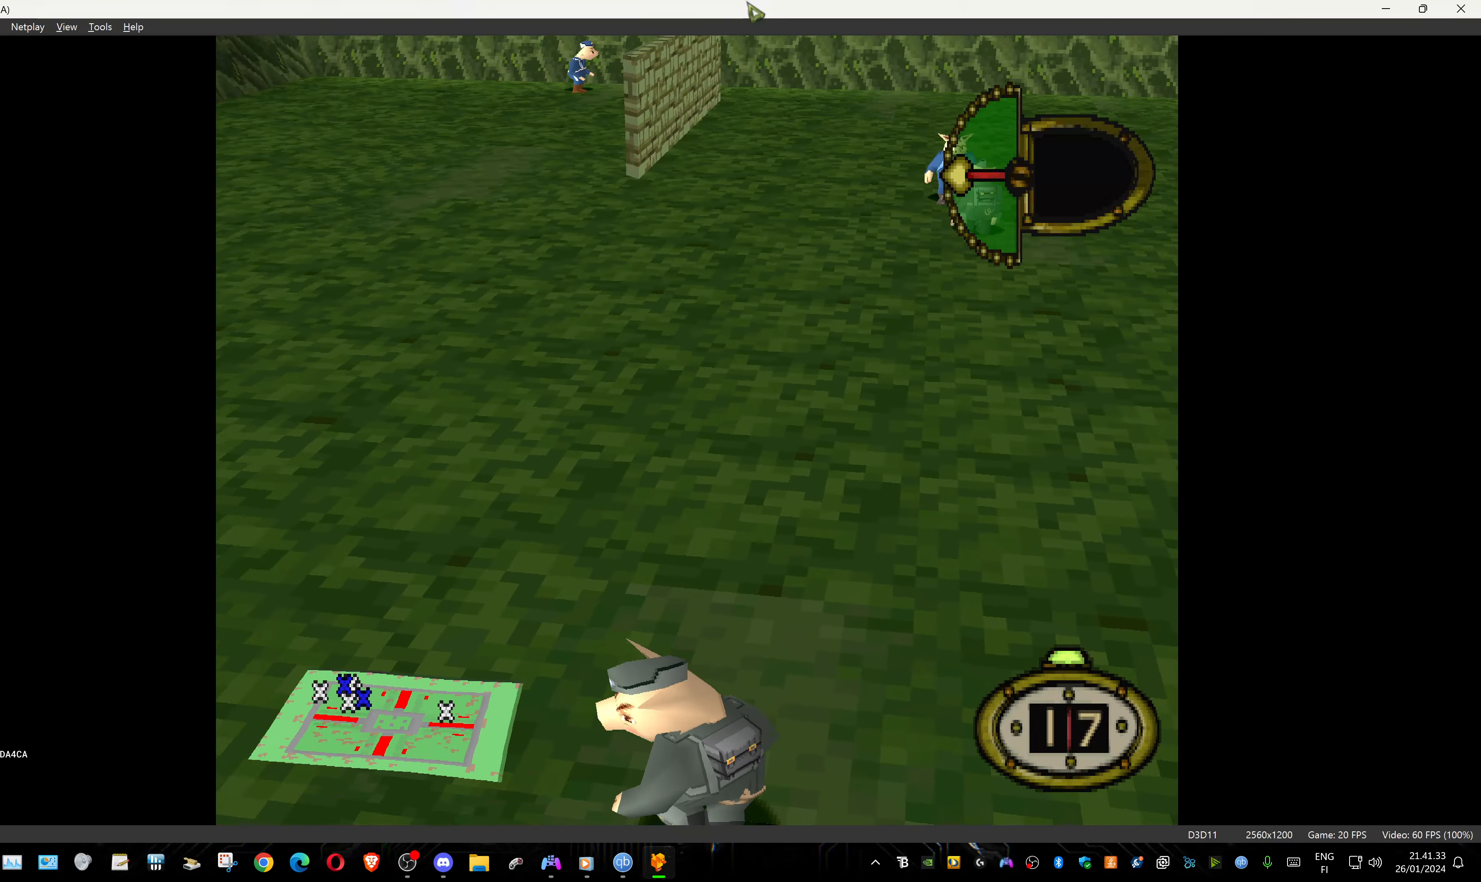
{"buttons": ["L1"], "events": [[33, "DPAD_DOWN", "up"], [50, "DPAD_LEFT", "up"], [166, "L1", "down"]]}
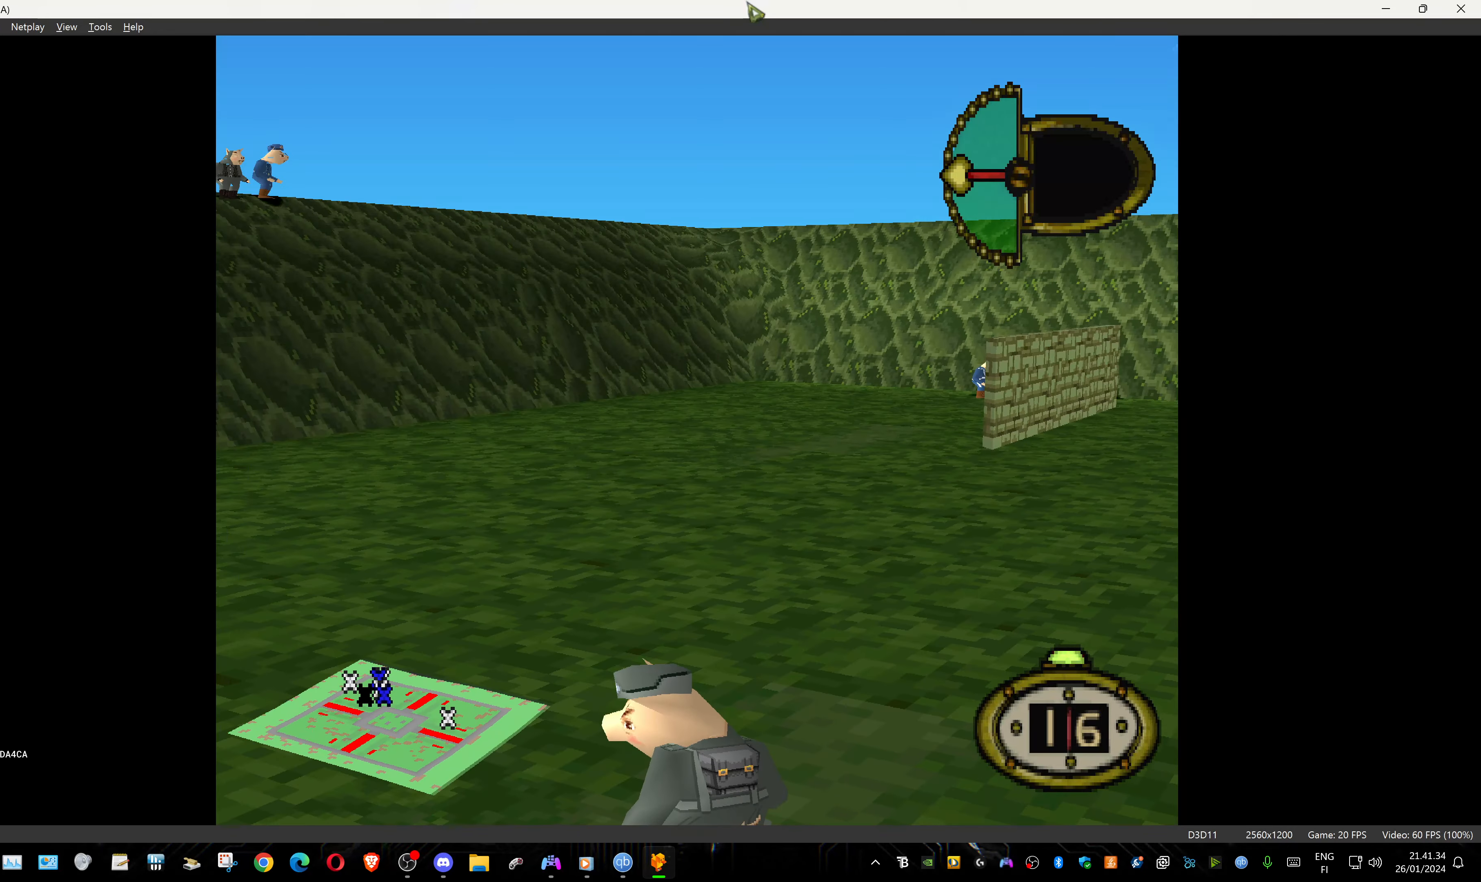
{"buttons": ["L1"], "events": []}
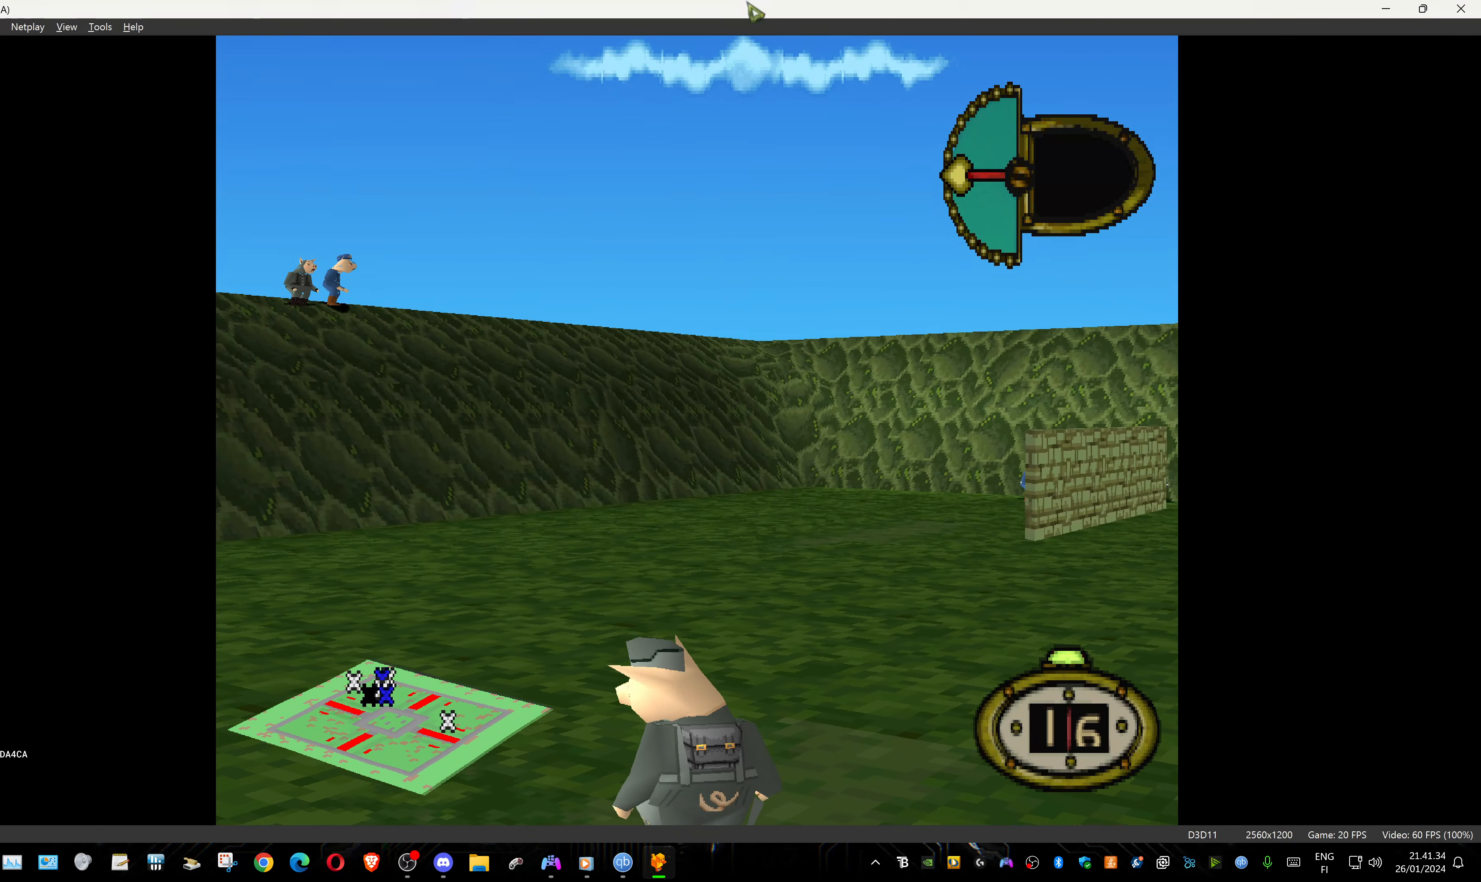
{"buttons": ["L1"], "events": []}
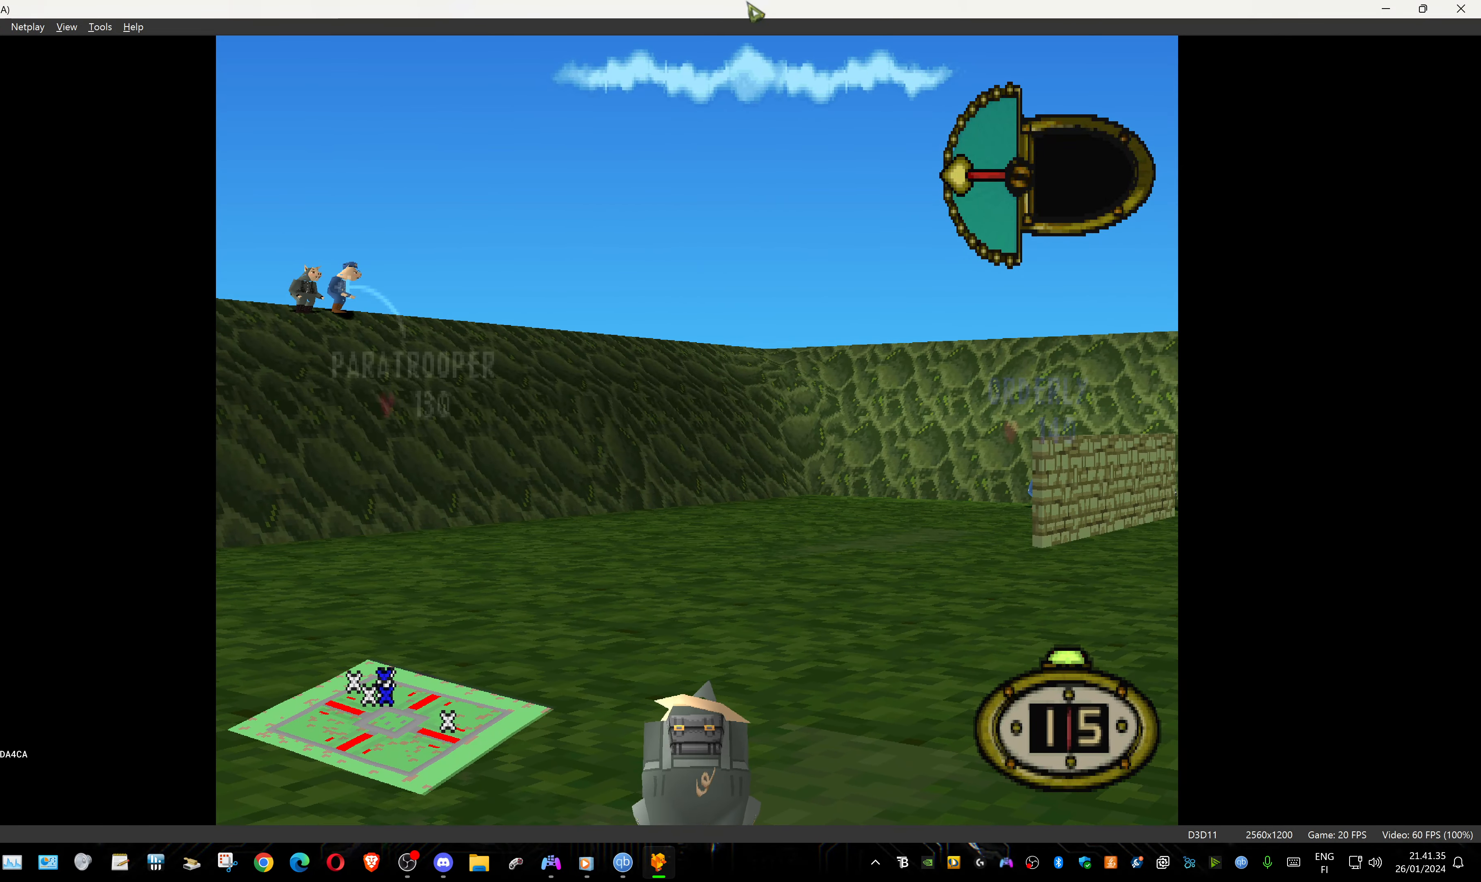
{"buttons": ["L1", "DPAD_RIGHT"], "events": [[400, "DPAD_RIGHT", "down"]]}
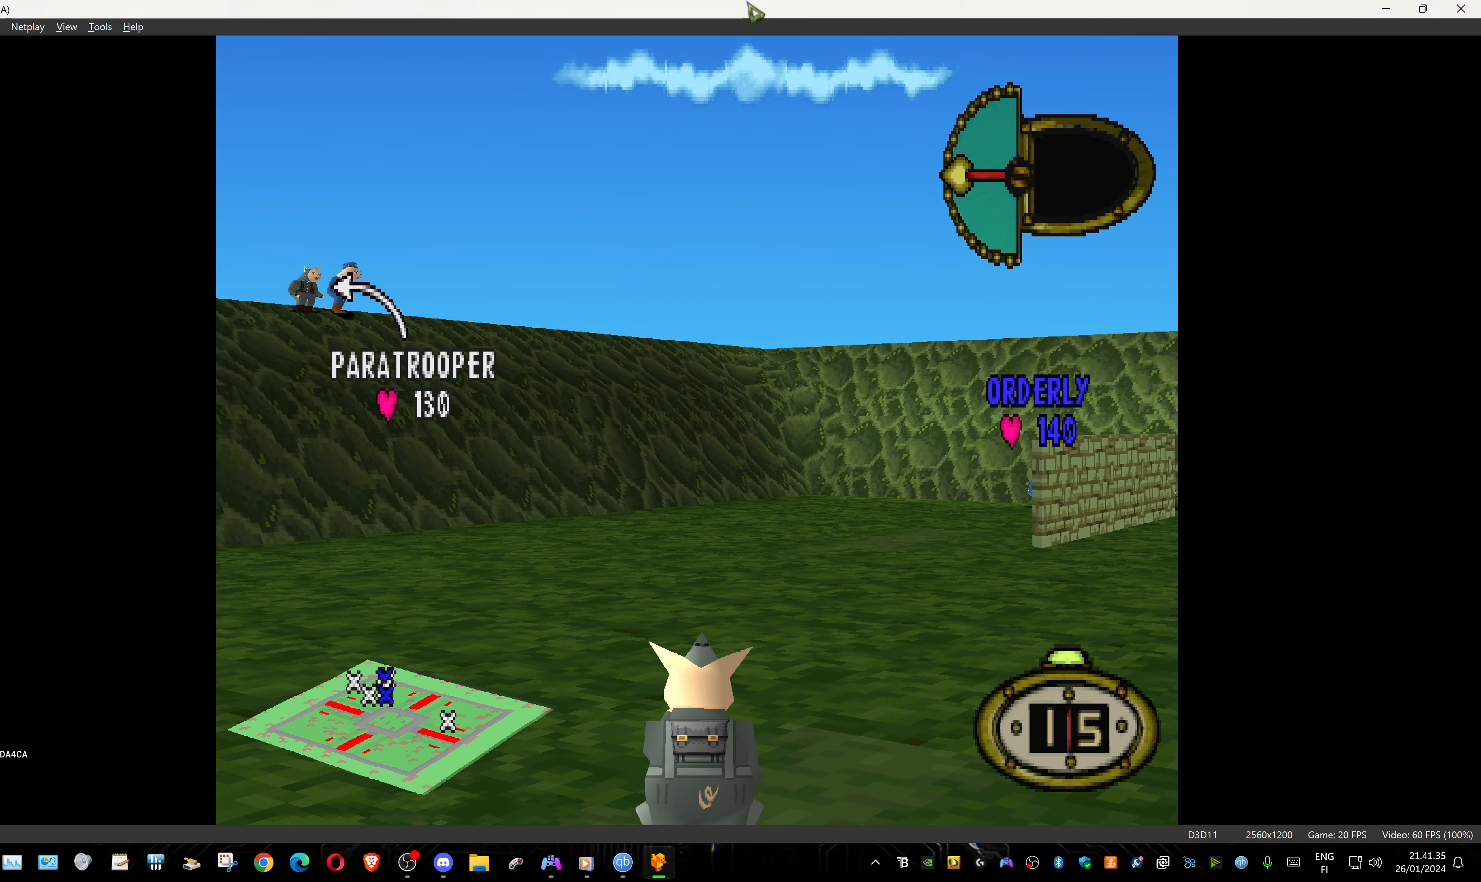
{"buttons": ["L1"], "events": [[366, "DPAD_RIGHT", "up"]]}
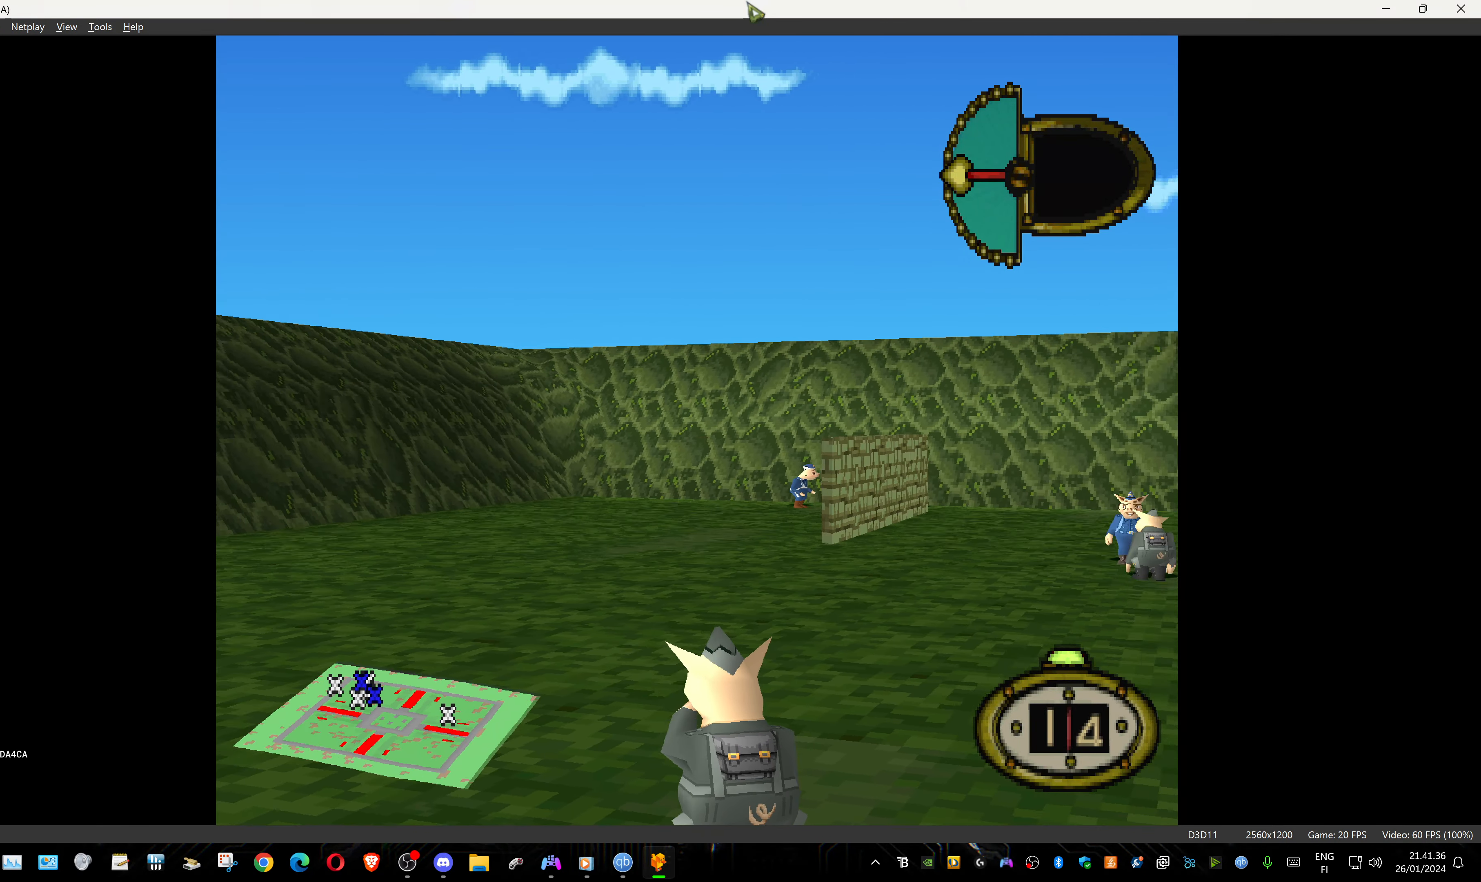
{"buttons": ["DPAD_UP"], "events": [[316, "L1", "up"], [416, "DPAD_UP", "down"]]}
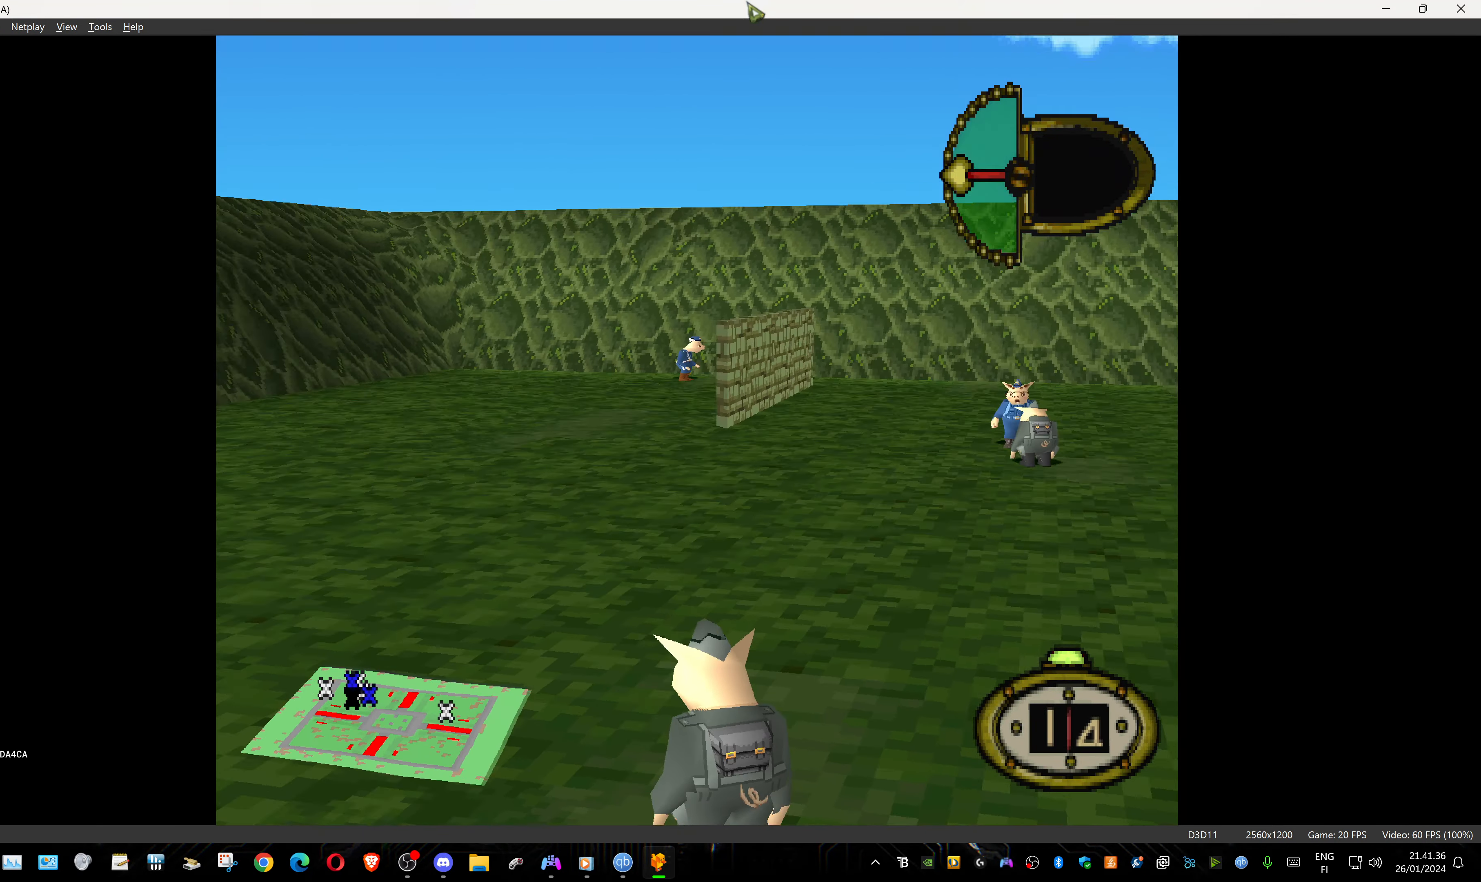
{"buttons": ["DPAD_UP", "DPAD_RIGHT"], "events": [[366, "DPAD_RIGHT", "down"]]}
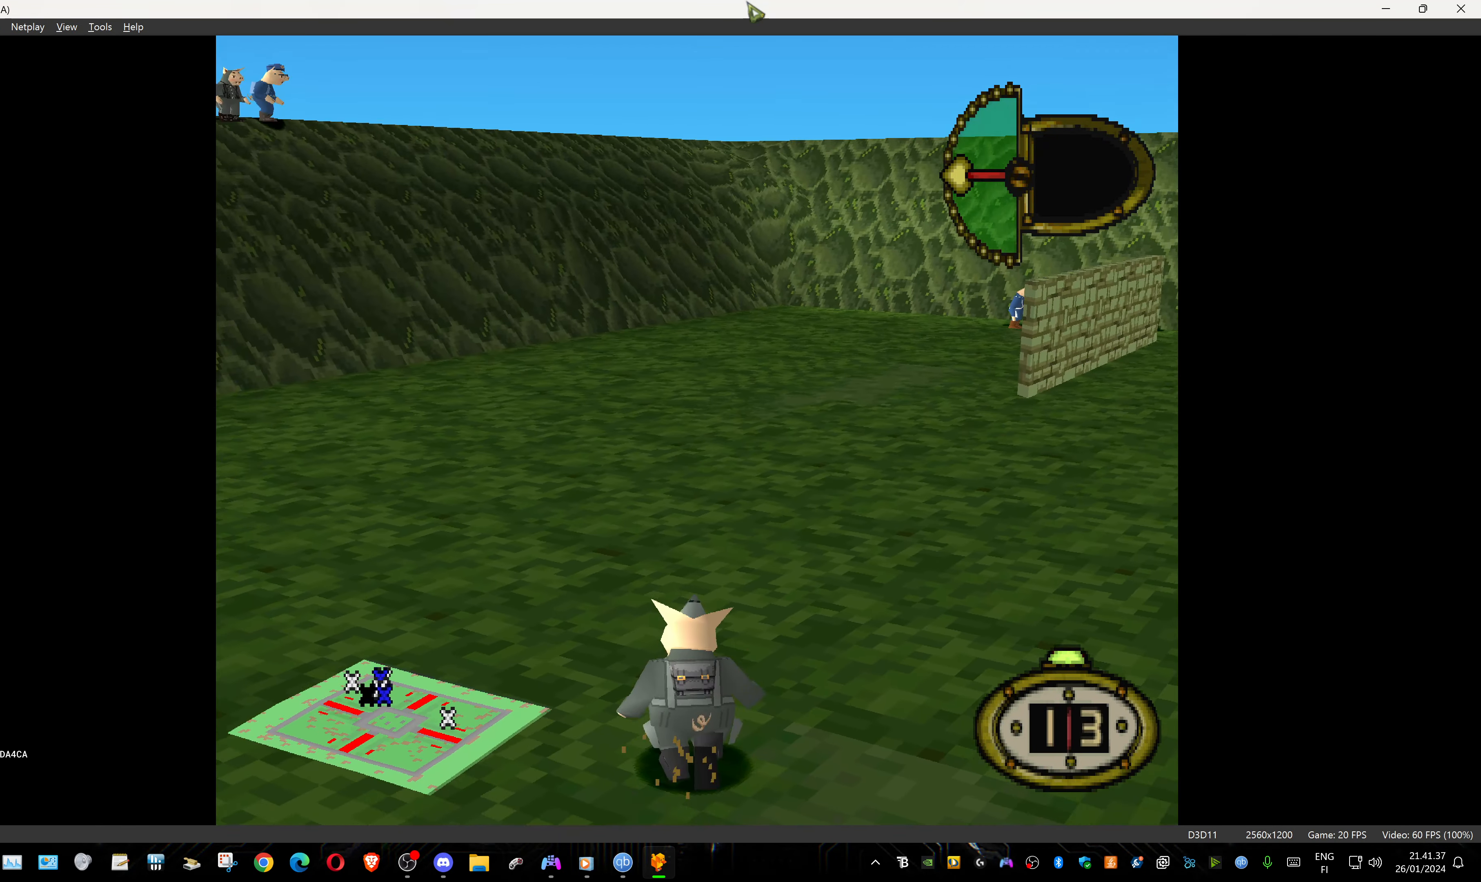
{"buttons": ["DPAD_UP", "DPAD_RIGHT"], "events": []}
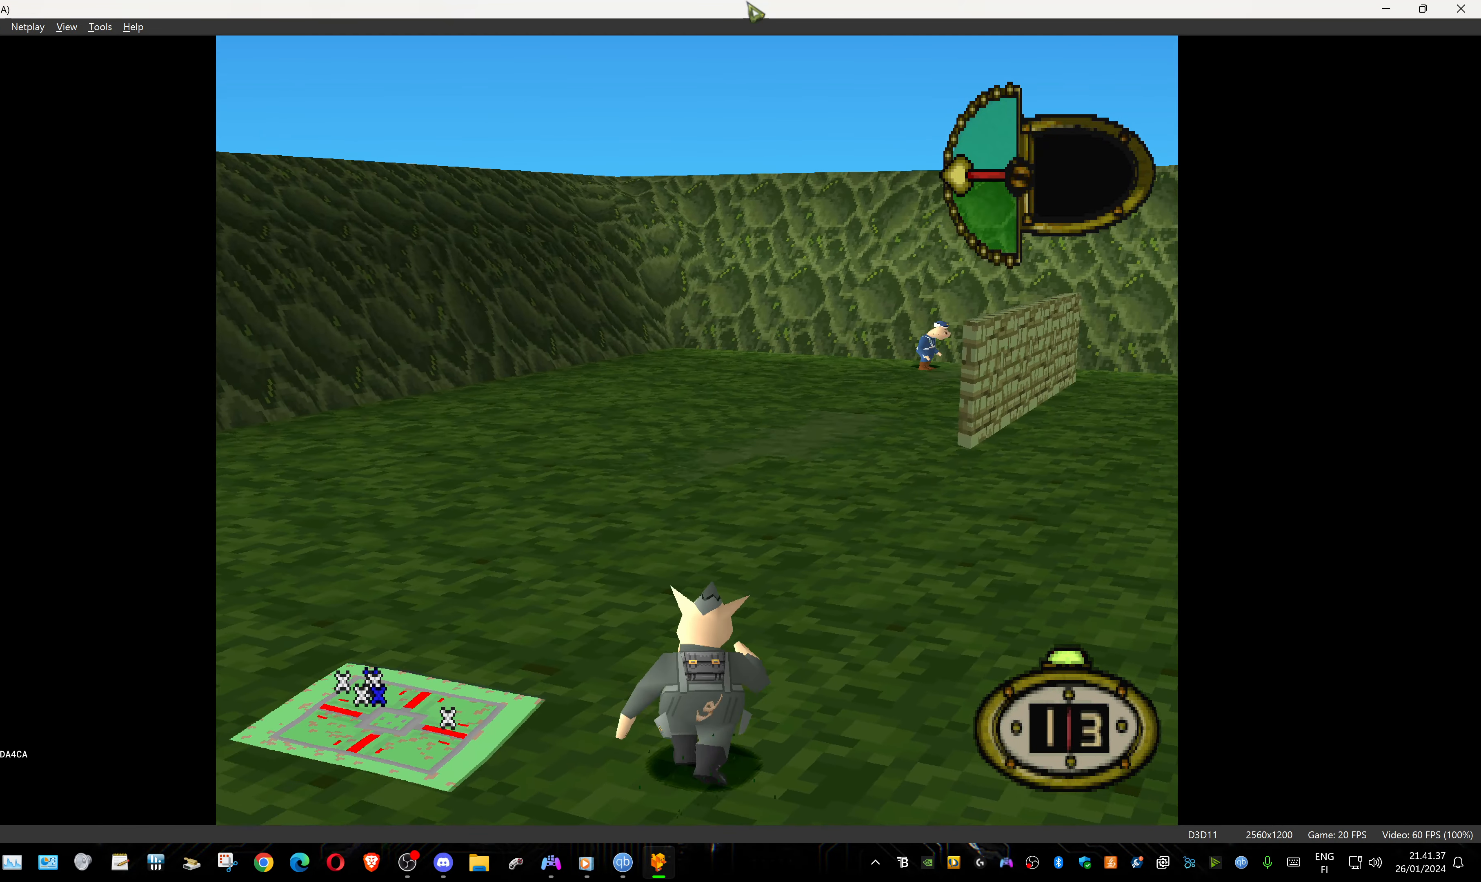
{"buttons": ["DPAD_UP"], "events": [[266, "DPAD_RIGHT", "up"]]}
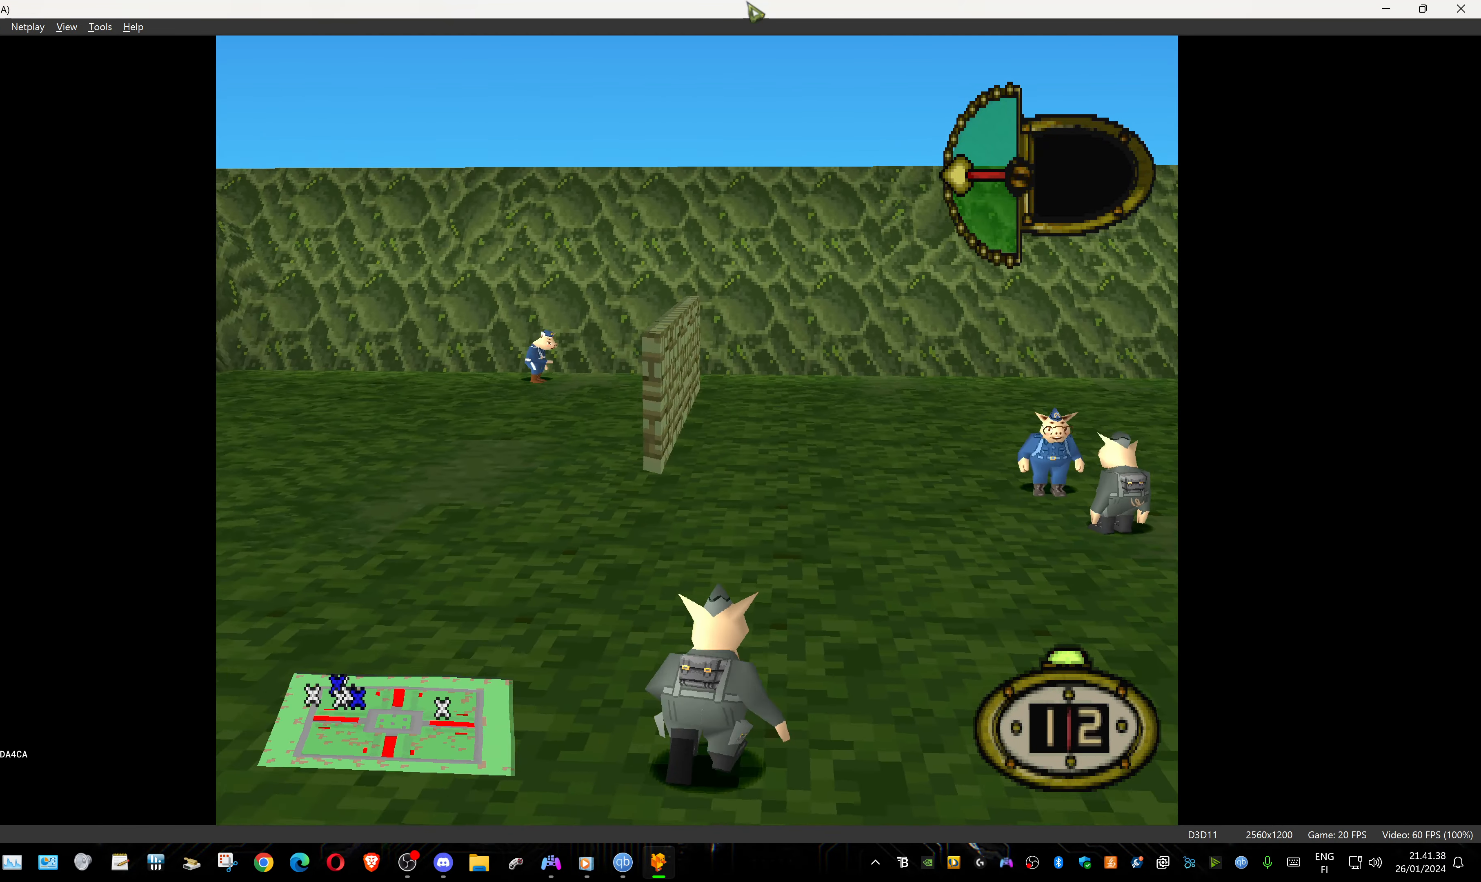
{"buttons": [], "events": [[333, "DPAD_UP", "up"]]}
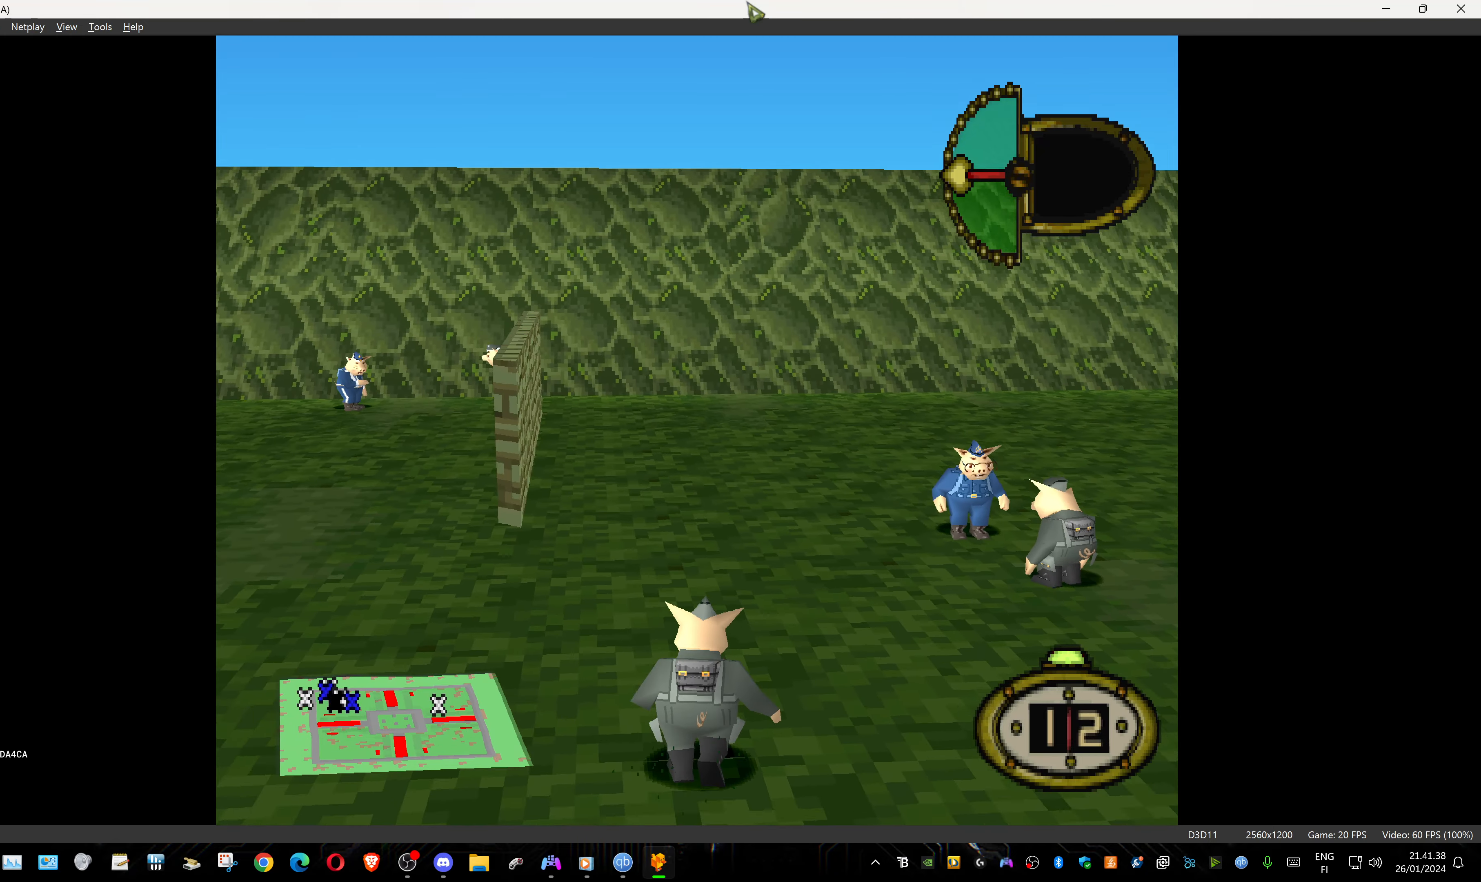
{"buttons": ["DPAD_LEFT"], "events": [[150, "DPAD_LEFT", "down"], [217, "DPAD_UP", "down"], [483, "DPAD_UP", "up"]]}
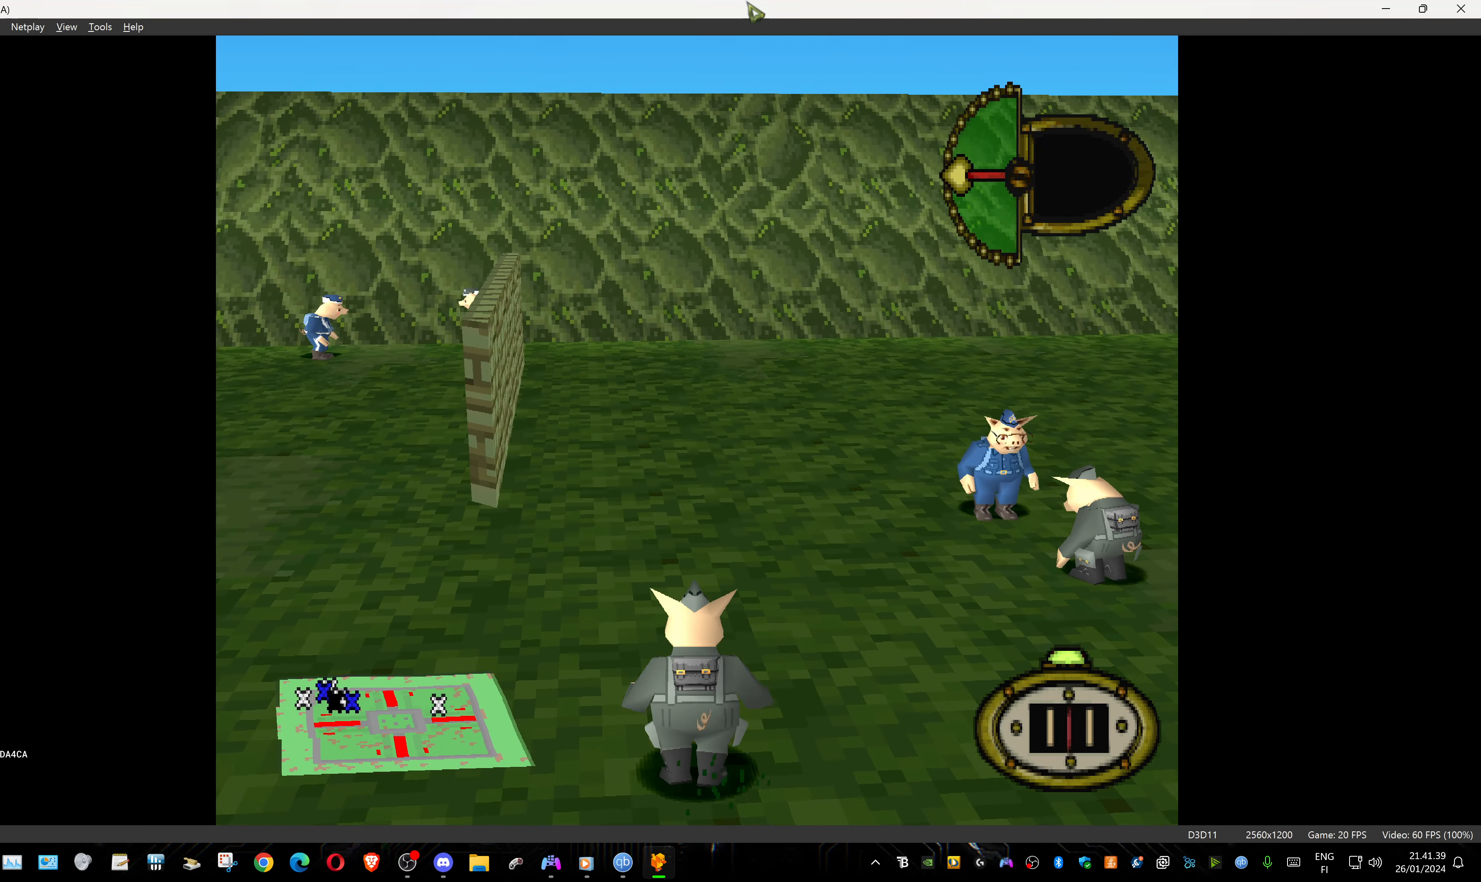
{"buttons": [], "events": [[250, "DPAD_UP", "down"], [417, "DPAD_UP", "up"], [433, "DPAD_LEFT", "up"]]}
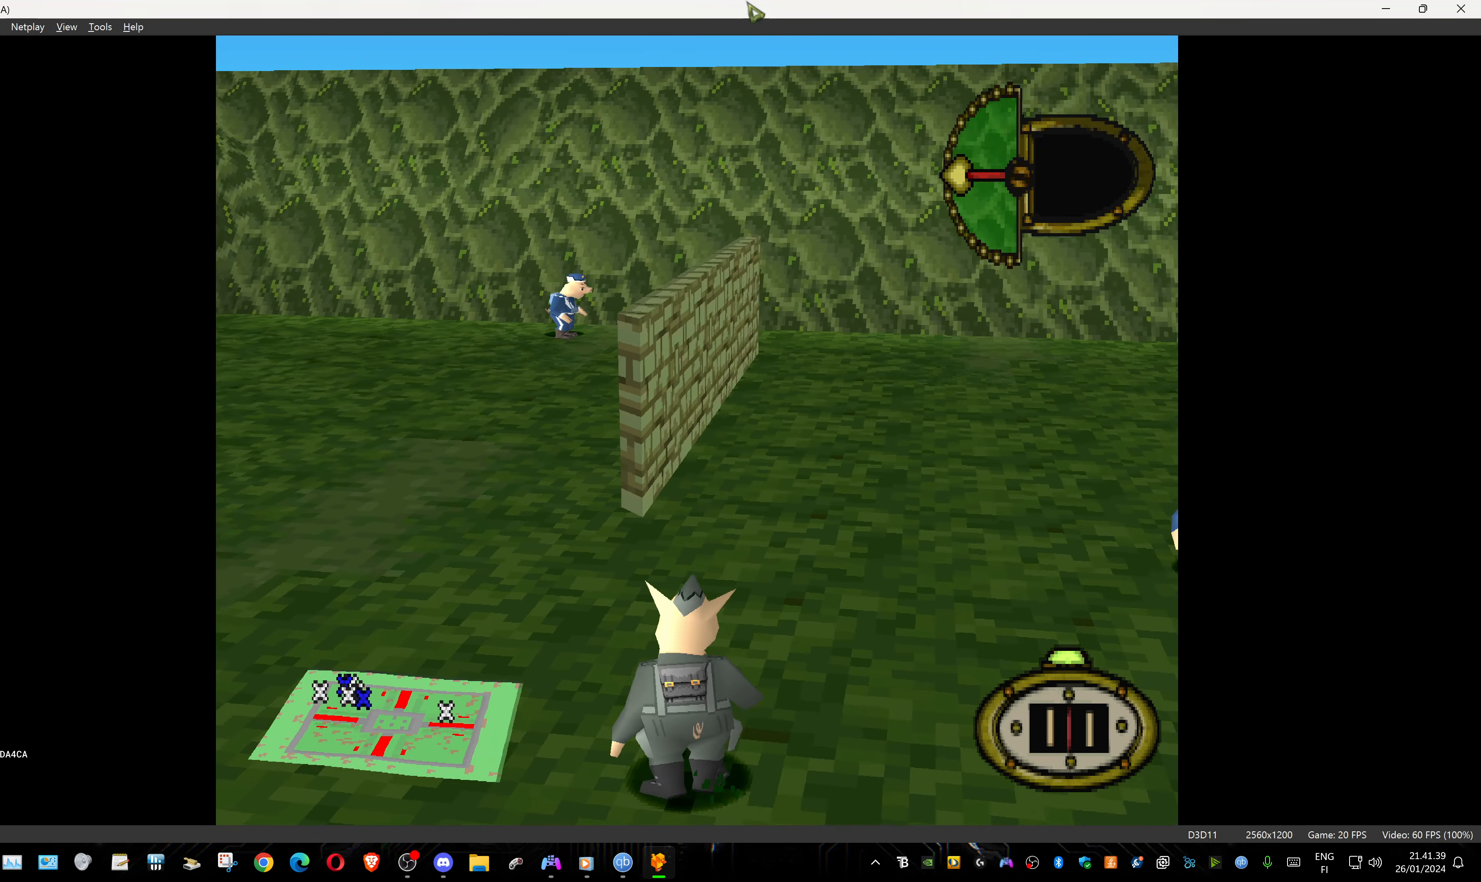
{"buttons": [], "events": [[183, "CIRCLE", "down"], [333, "CIRCLE", "up"]]}
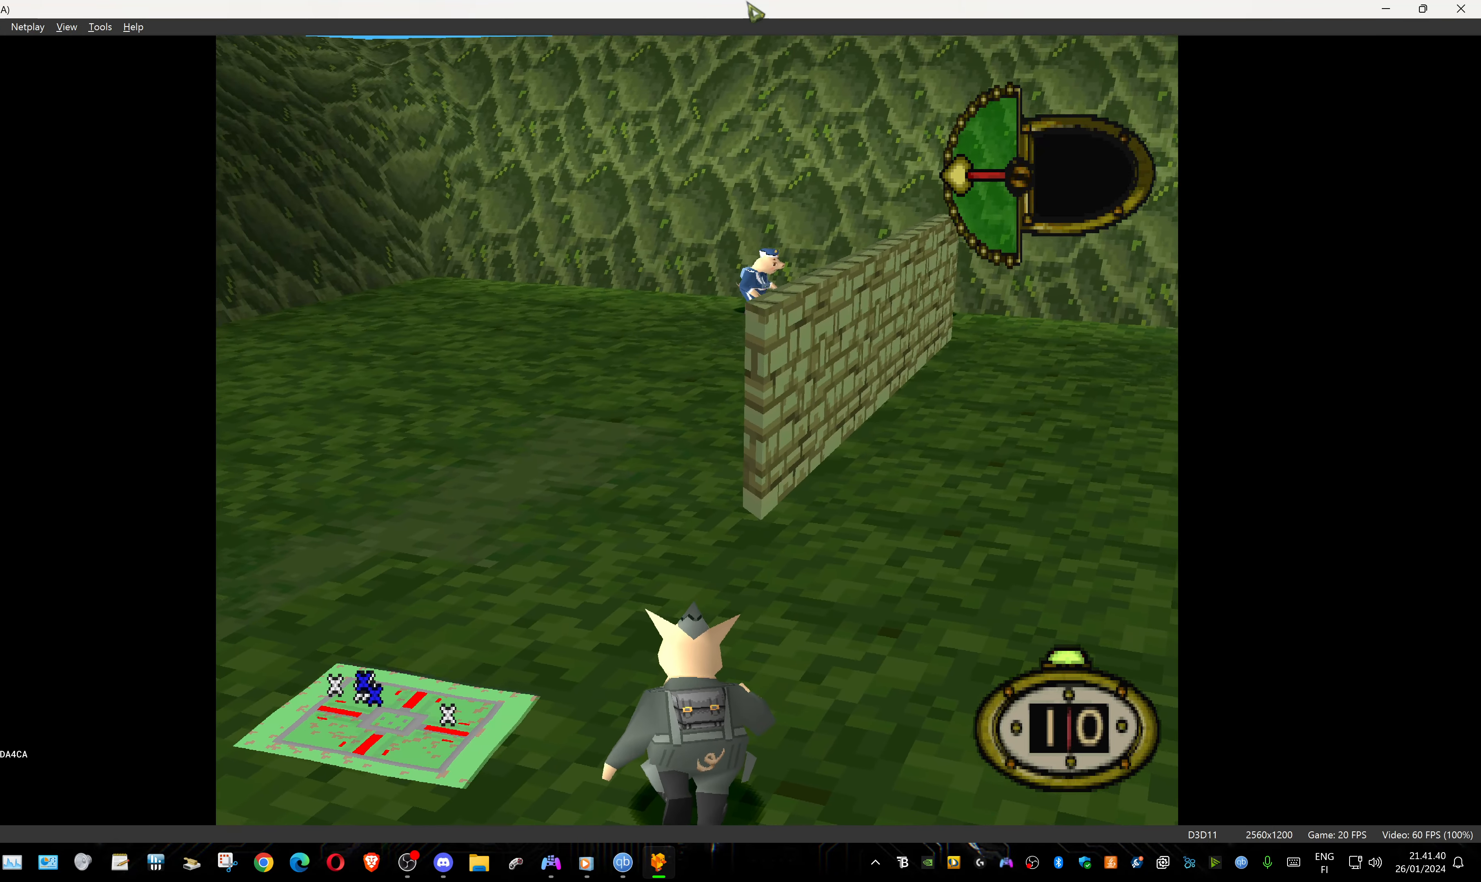
{"buttons": [], "events": []}
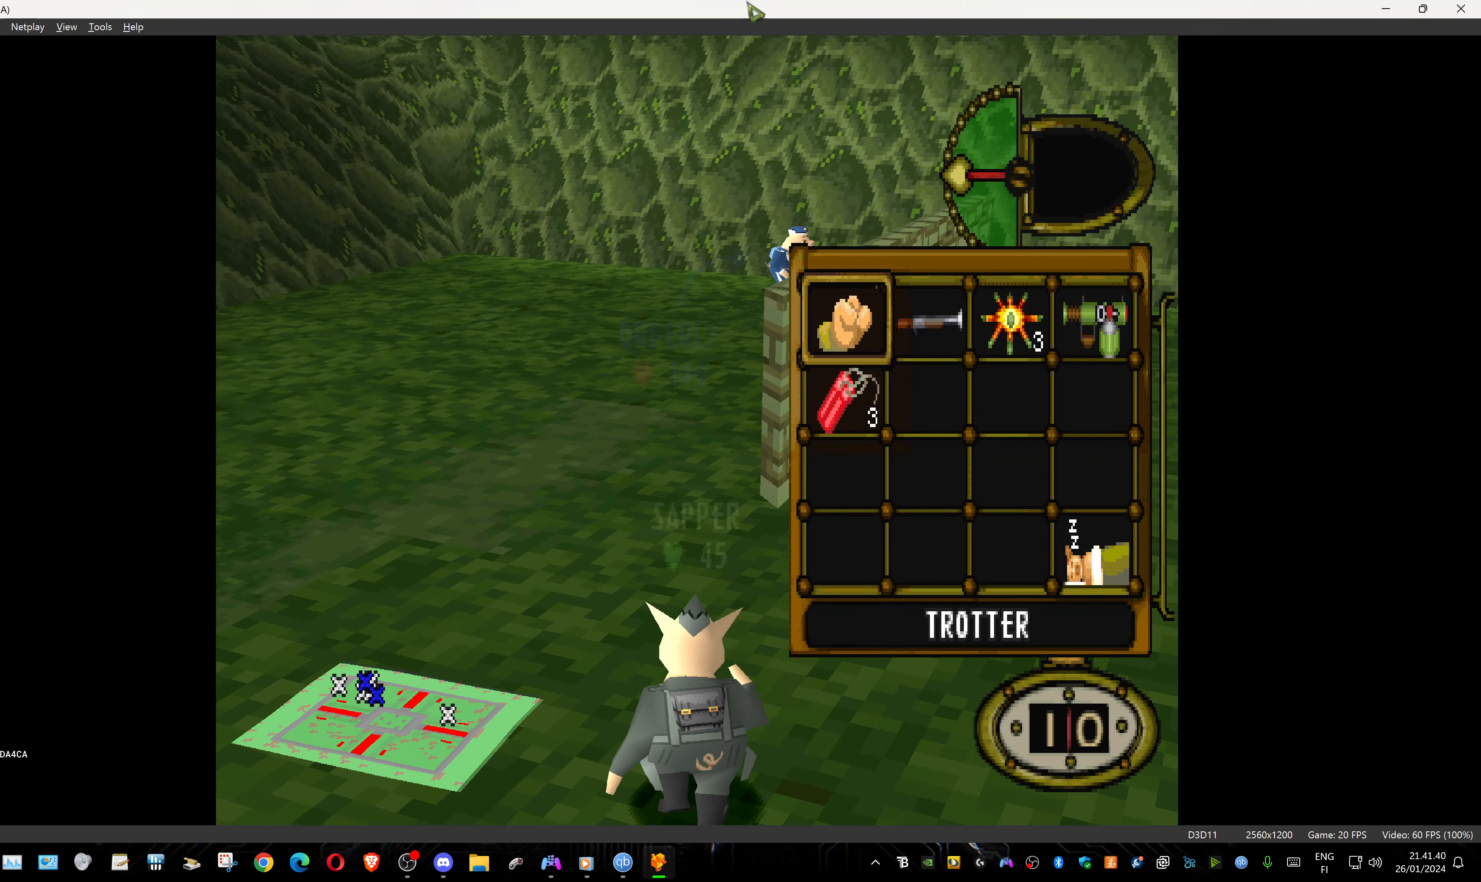
{"buttons": ["CROSS"], "events": [[33, "DPAD_RIGHT", "down"], [150, "DPAD_RIGHT", "up"], [300, "DPAD_RIGHT", "down"], [417, "CROSS", "down"], [433, "DPAD_RIGHT", "up"]]}
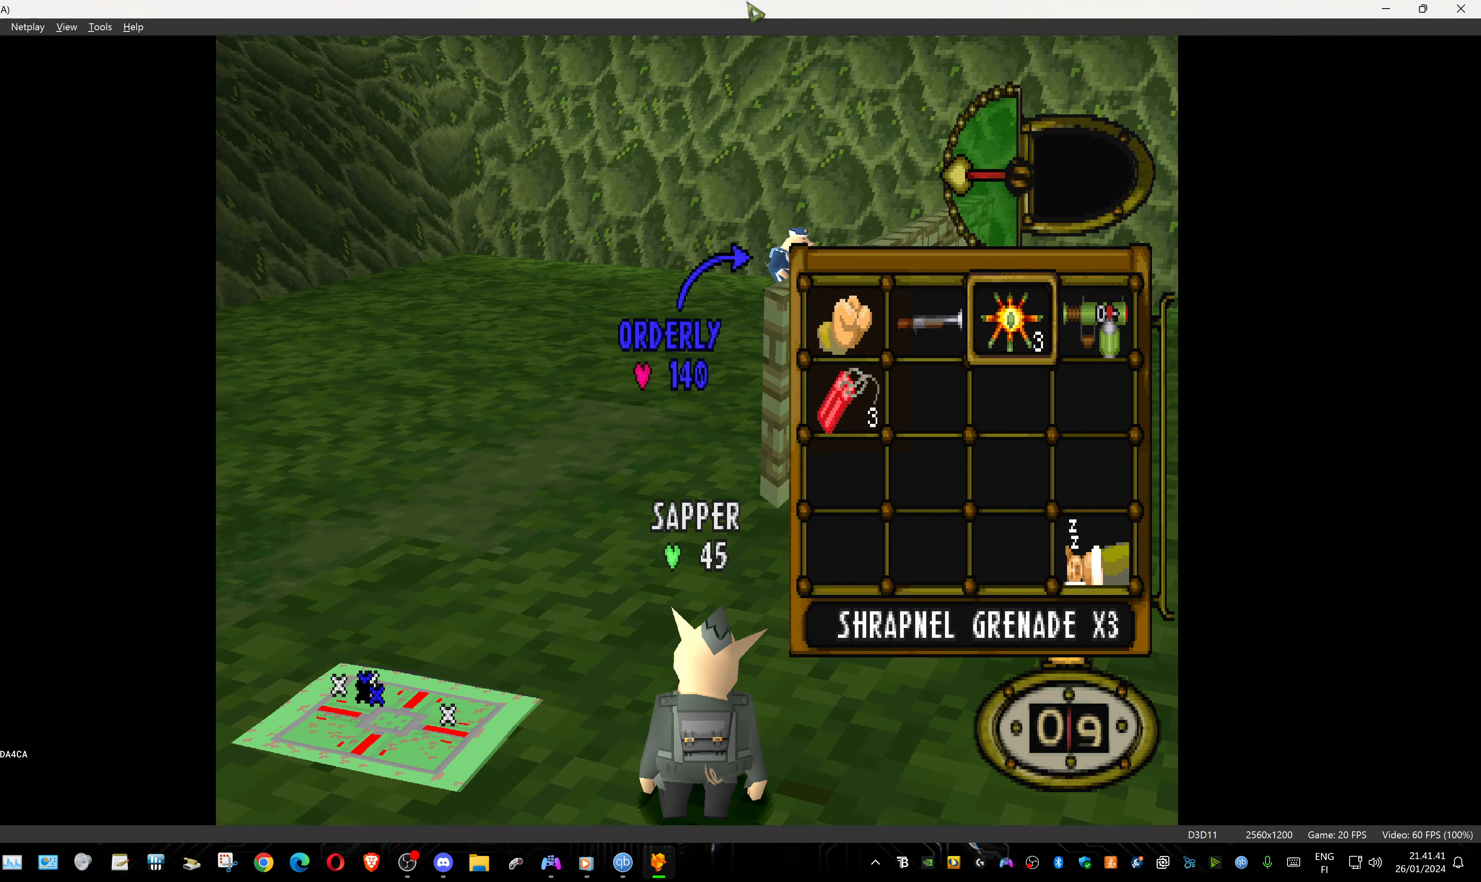
{"buttons": [], "events": [[33, "CROSS", "up"]]}
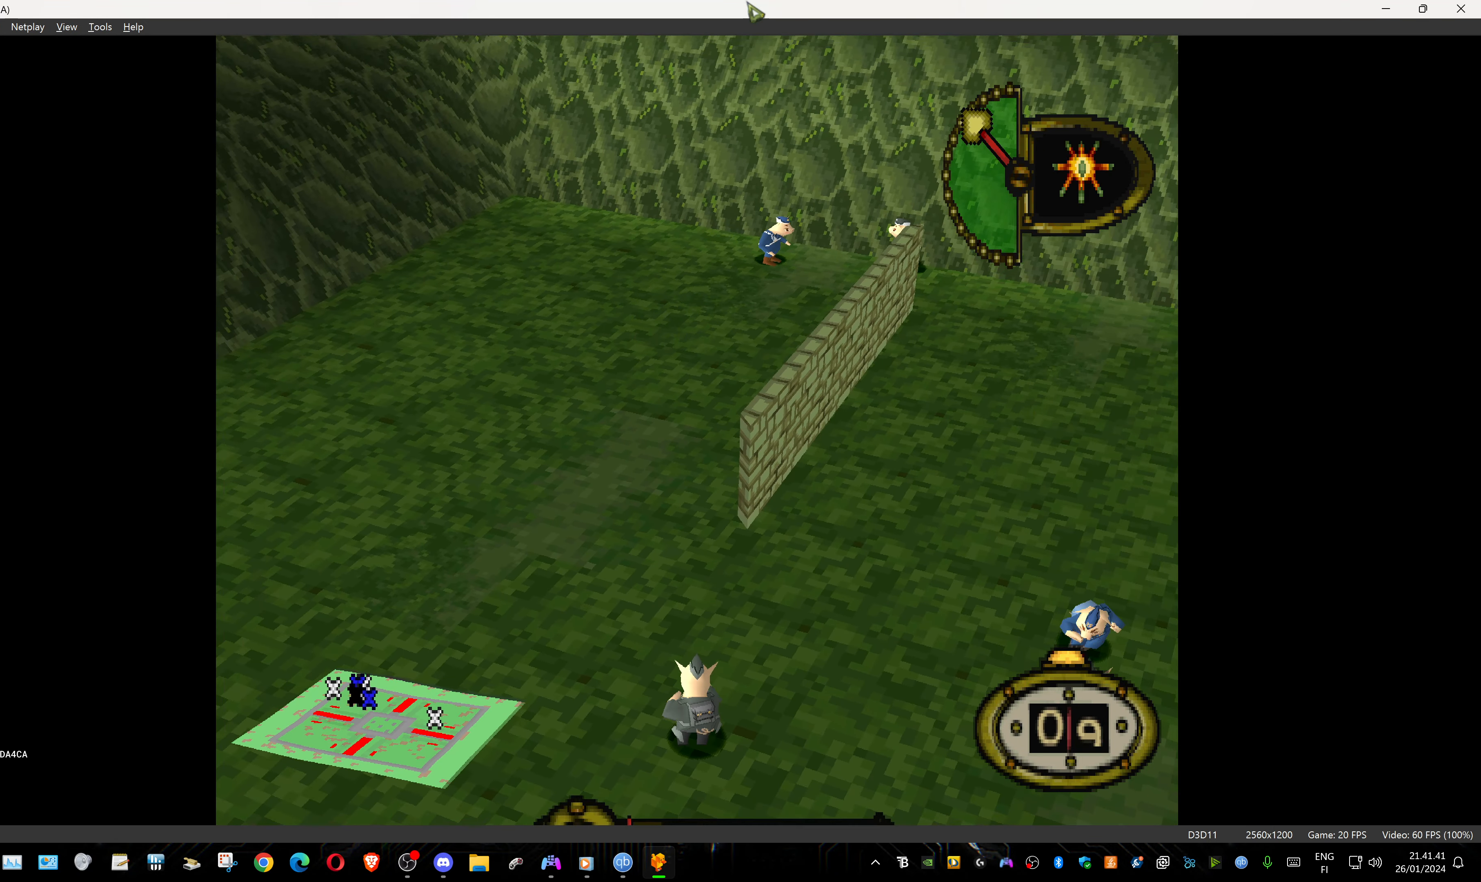
{"buttons": [], "events": [[133, "DPAD_RIGHT", "down"], [200, "DPAD_DOWN", "down"], [333, "DPAD_RIGHT", "up"], [350, "DPAD_DOWN", "up"]]}